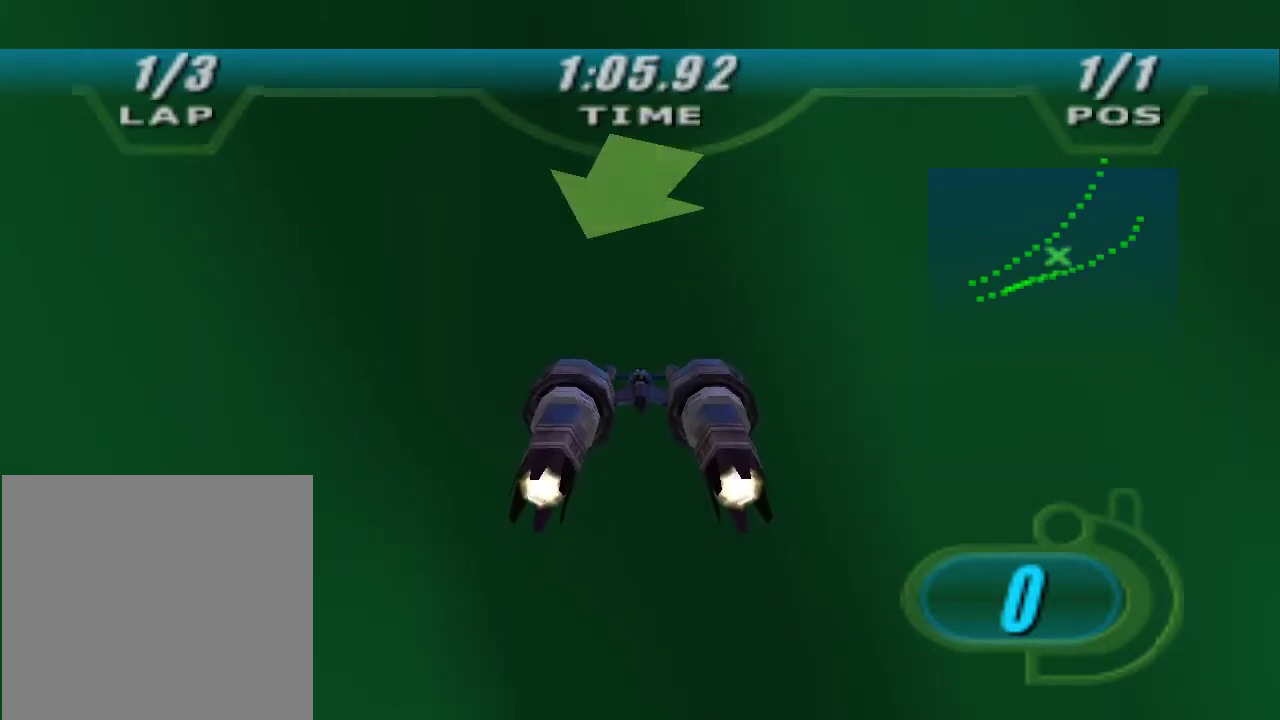
Gameplay with a controller (Xbox layout); each line is a JSON object with the inputs held at the frame after it. "events" lists button and stick changes between this image and that frame as [ms after this image, input, new state], when the widget could be followed in between.
{"buttons": ["L1", "R2"], "left_stick": "center", "right_stick": "center", "events": []}
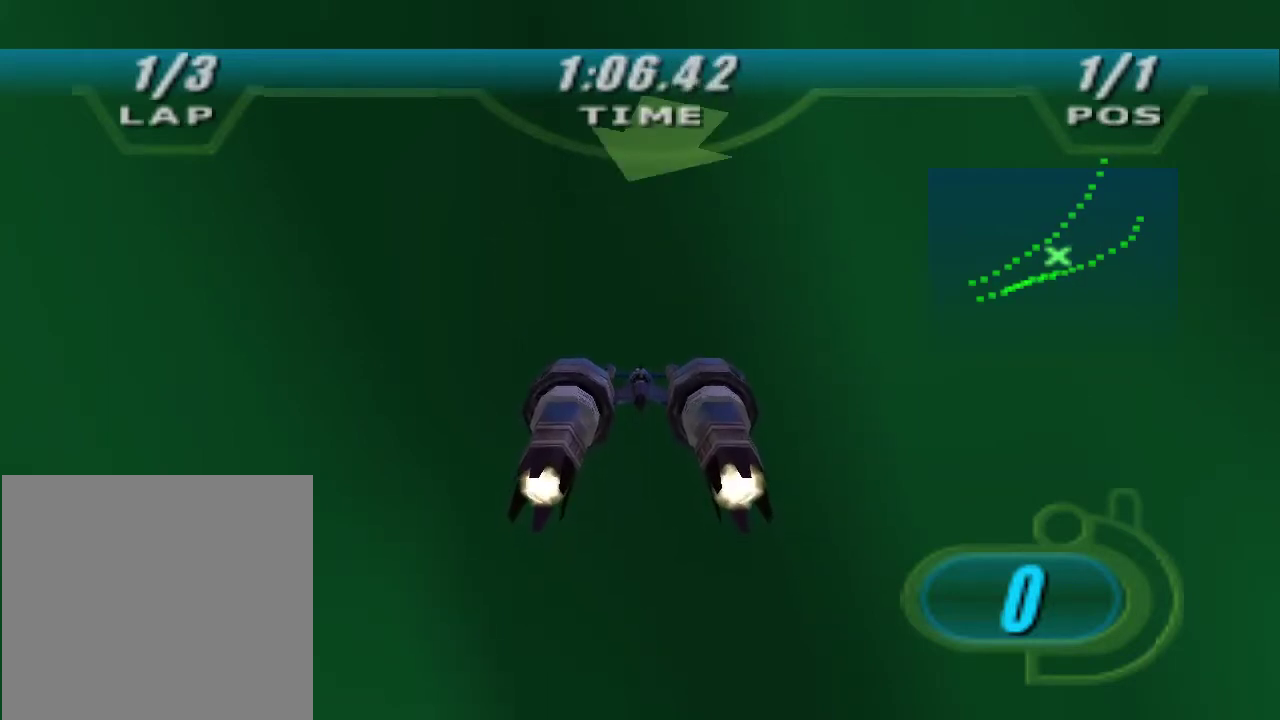
{"buttons": ["L1", "R2"], "left_stick": "center", "right_stick": "center", "events": []}
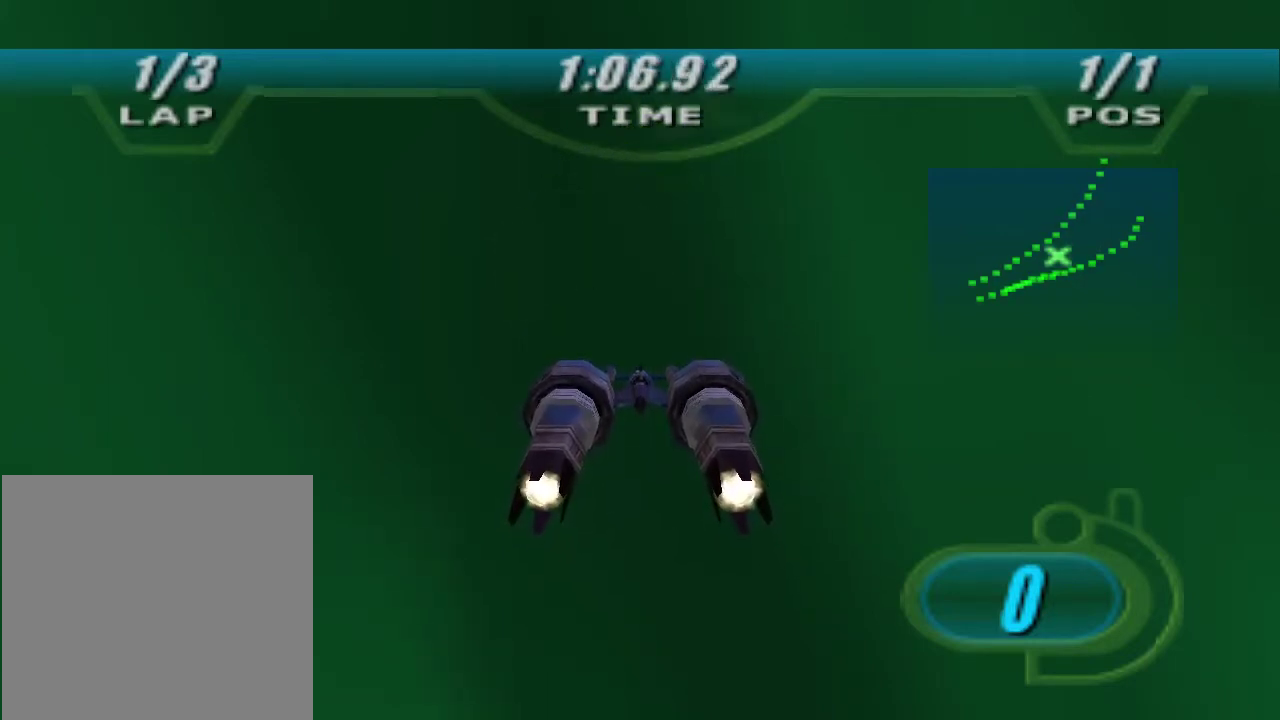
{"buttons": ["L1", "R2"], "left_stick": "center", "right_stick": "center", "events": []}
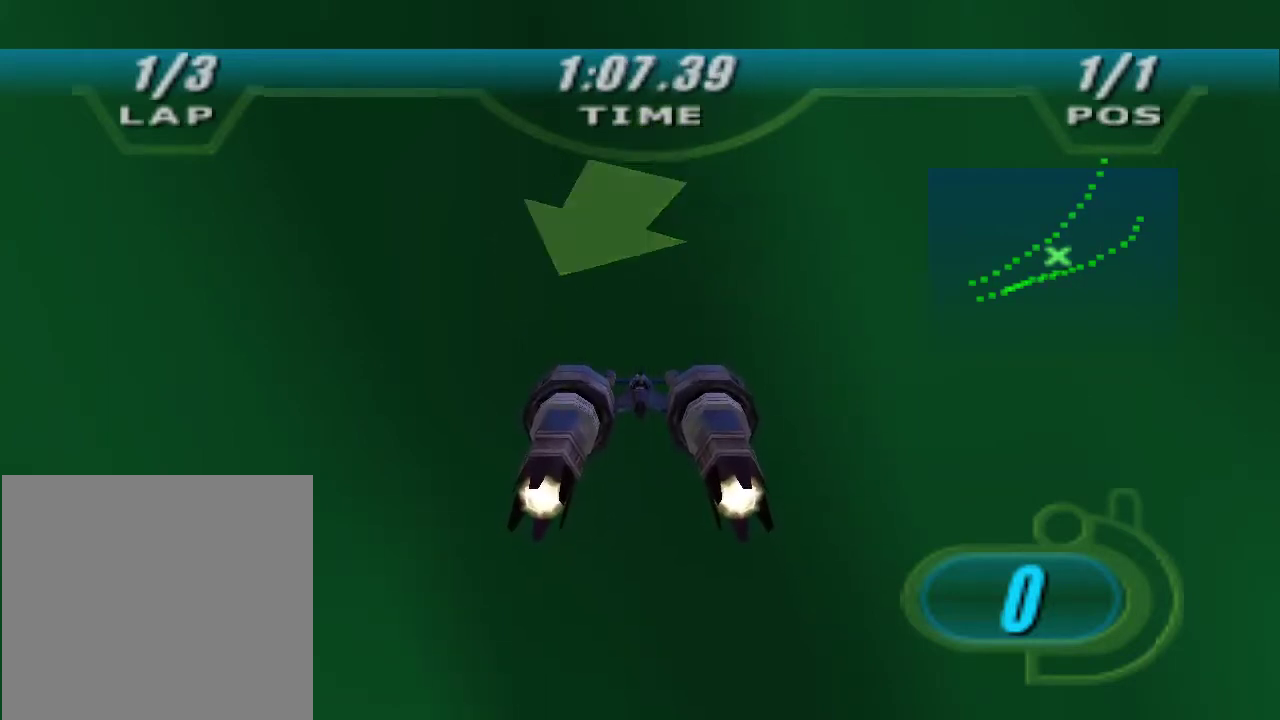
{"buttons": ["L1", "R2"], "left_stick": "center", "right_stick": "center", "events": []}
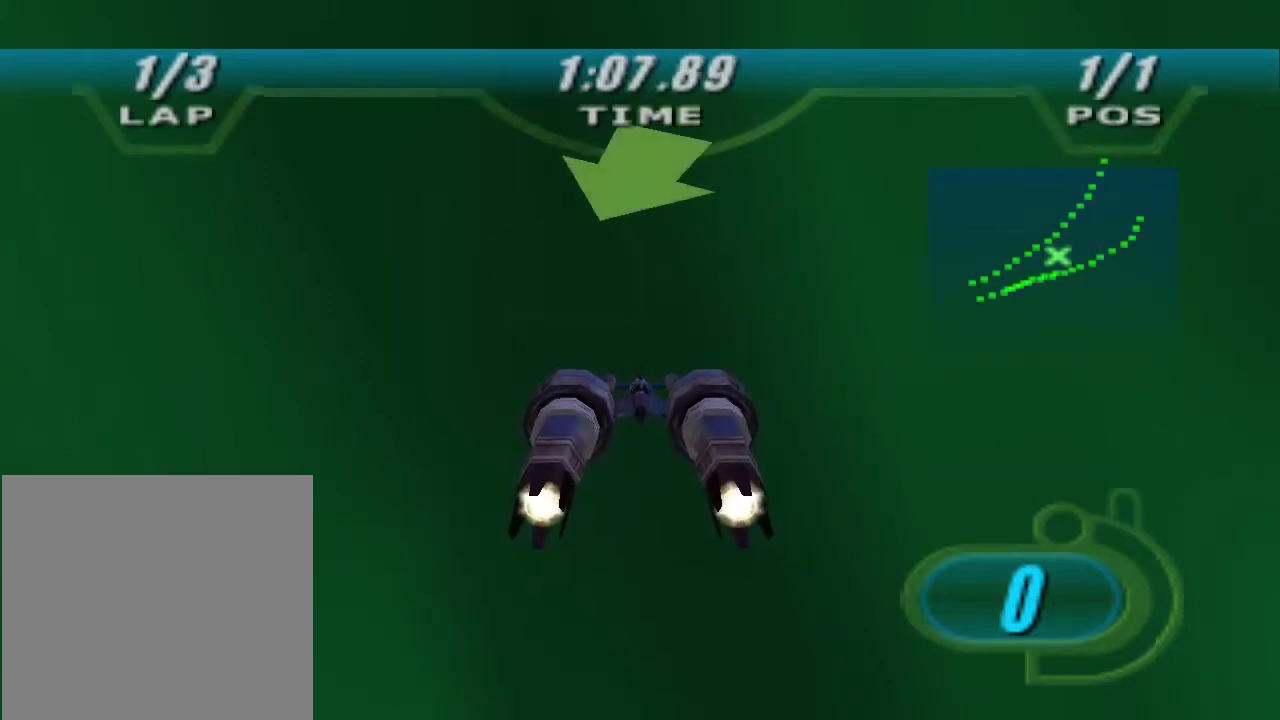
{"buttons": ["L1", "R2"], "left_stick": "center", "right_stick": "center", "events": []}
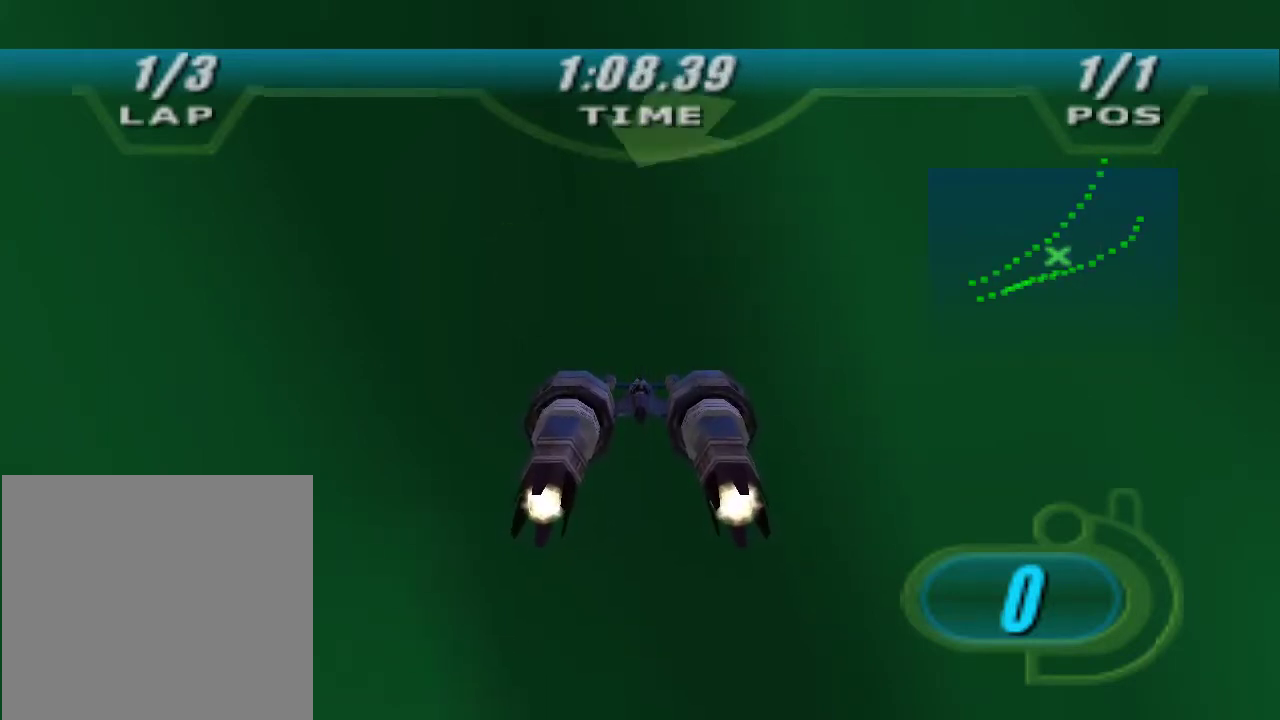
{"buttons": ["L1", "R2"], "left_stick": "center", "right_stick": "center", "events": []}
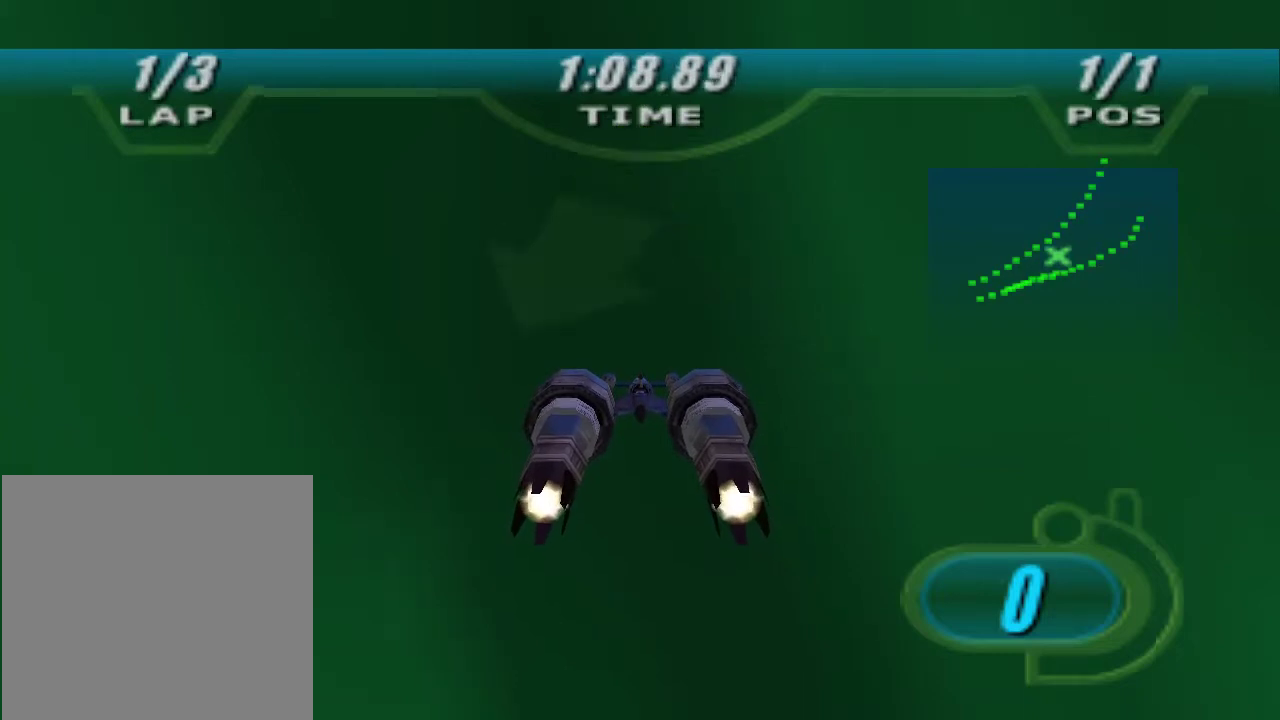
{"buttons": ["L1", "R2"], "left_stick": "center", "right_stick": "center", "events": []}
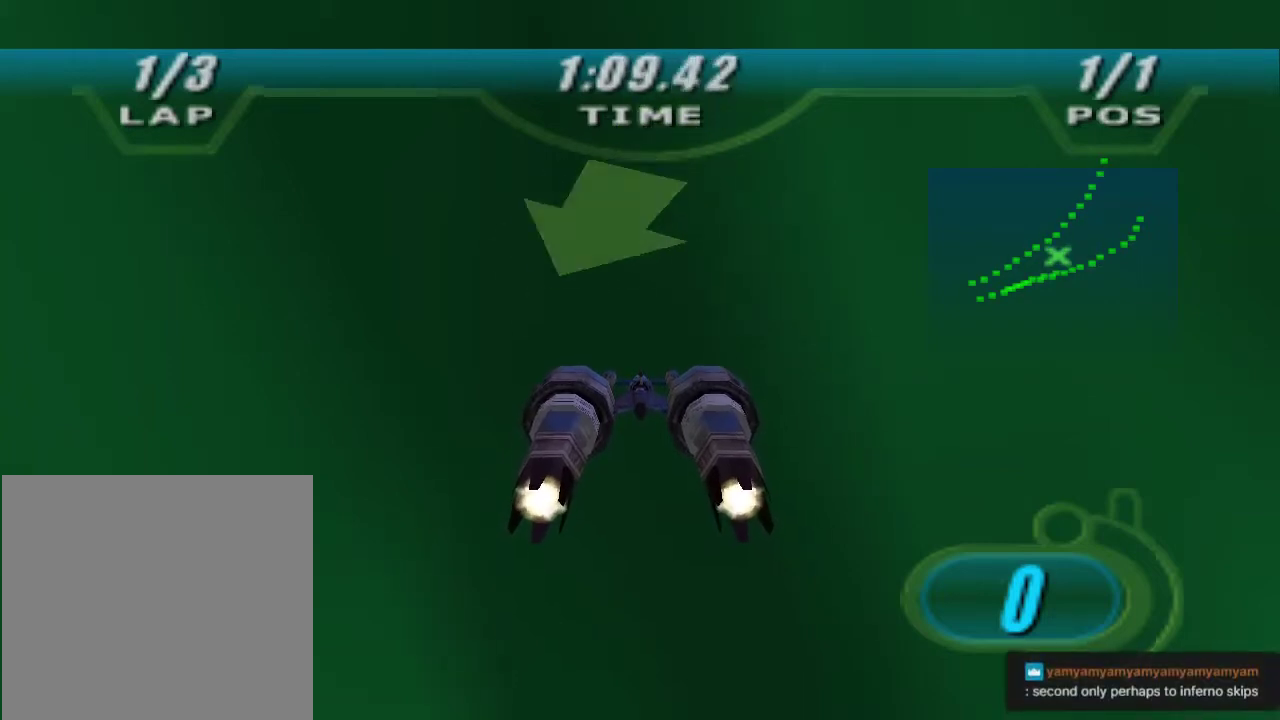
{"buttons": ["L1", "R2"], "left_stick": "center", "right_stick": "center", "events": []}
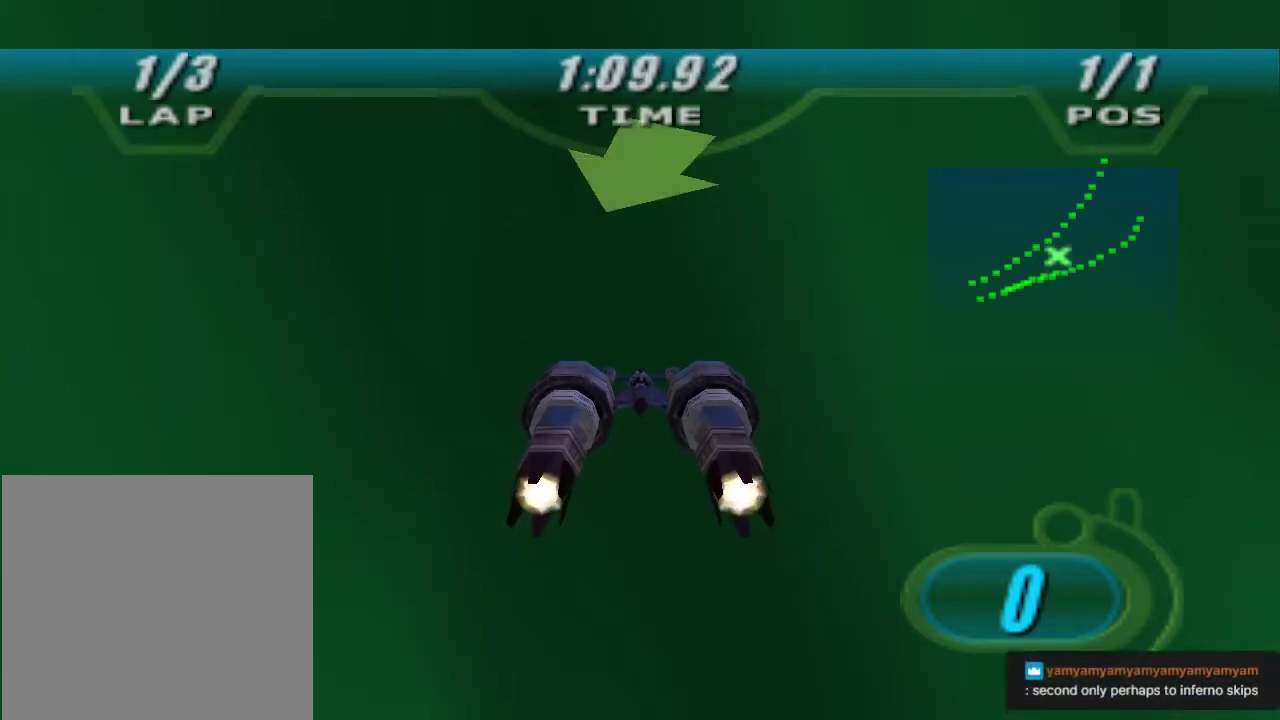
{"buttons": ["L1", "R2"], "left_stick": "center", "right_stick": "center", "events": []}
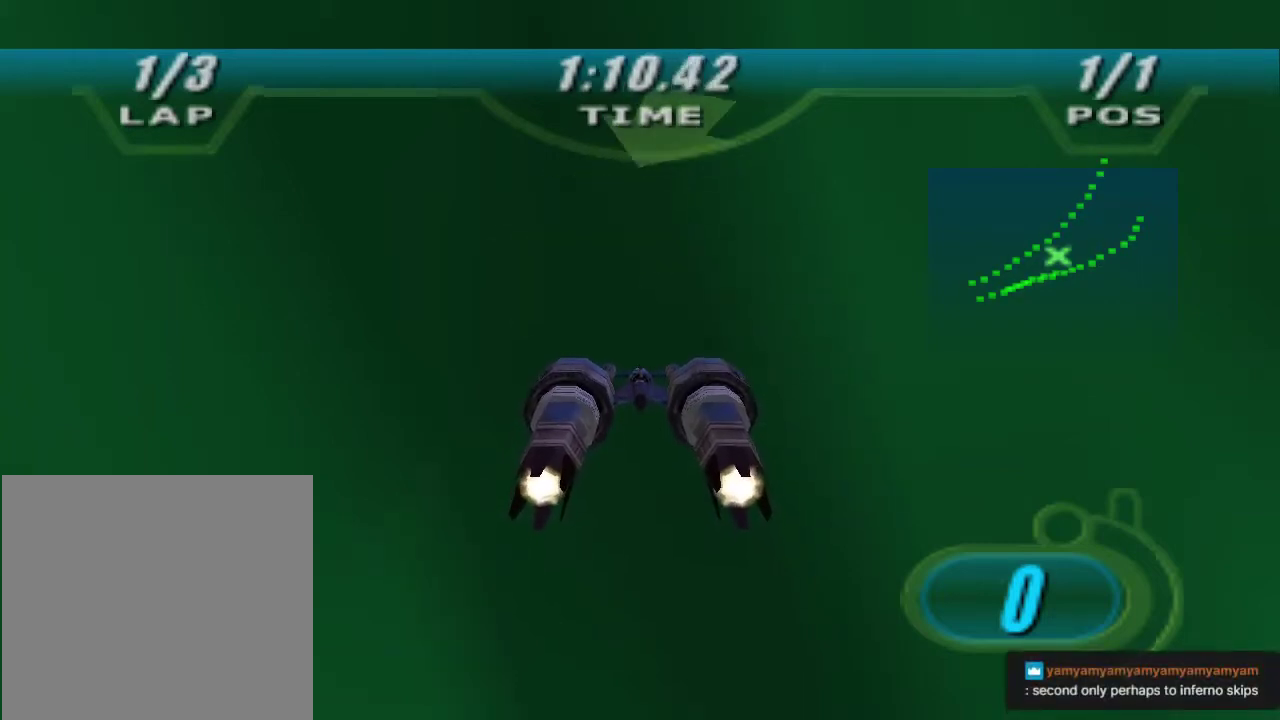
{"buttons": ["L1", "R2"], "left_stick": "center", "right_stick": "center", "events": []}
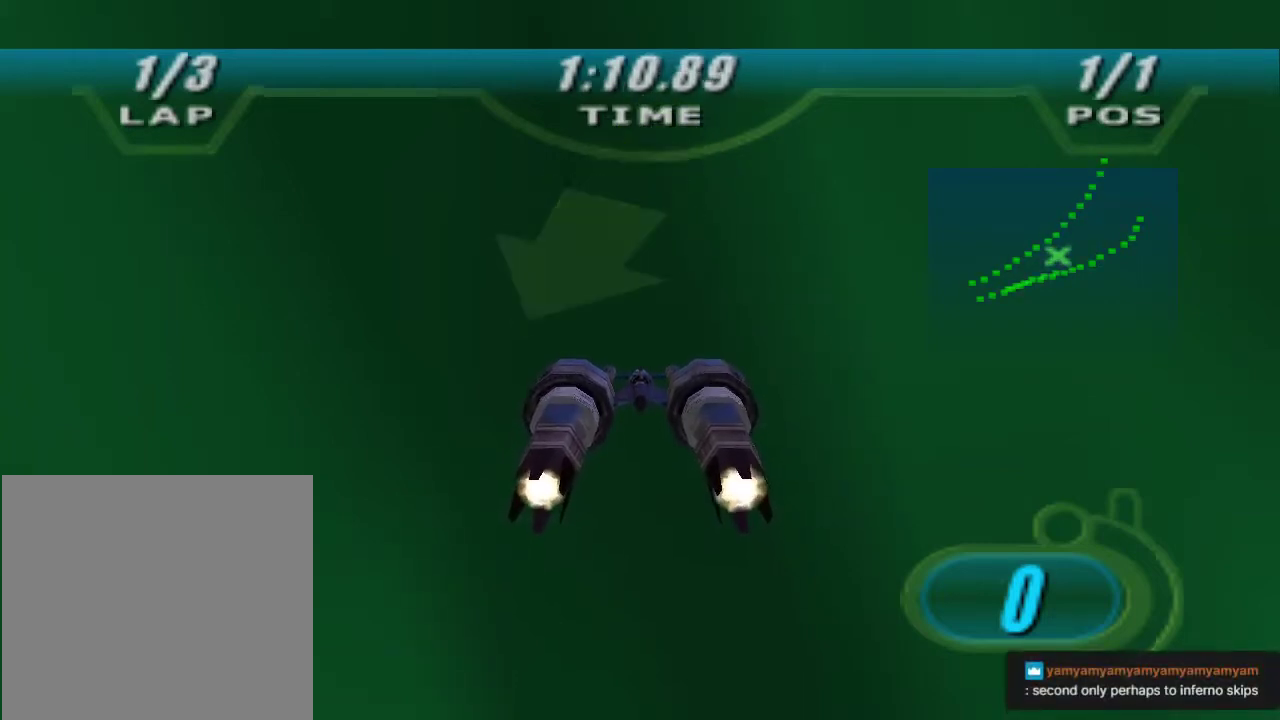
{"buttons": ["L1", "R2"], "left_stick": "center", "right_stick": "center", "events": []}
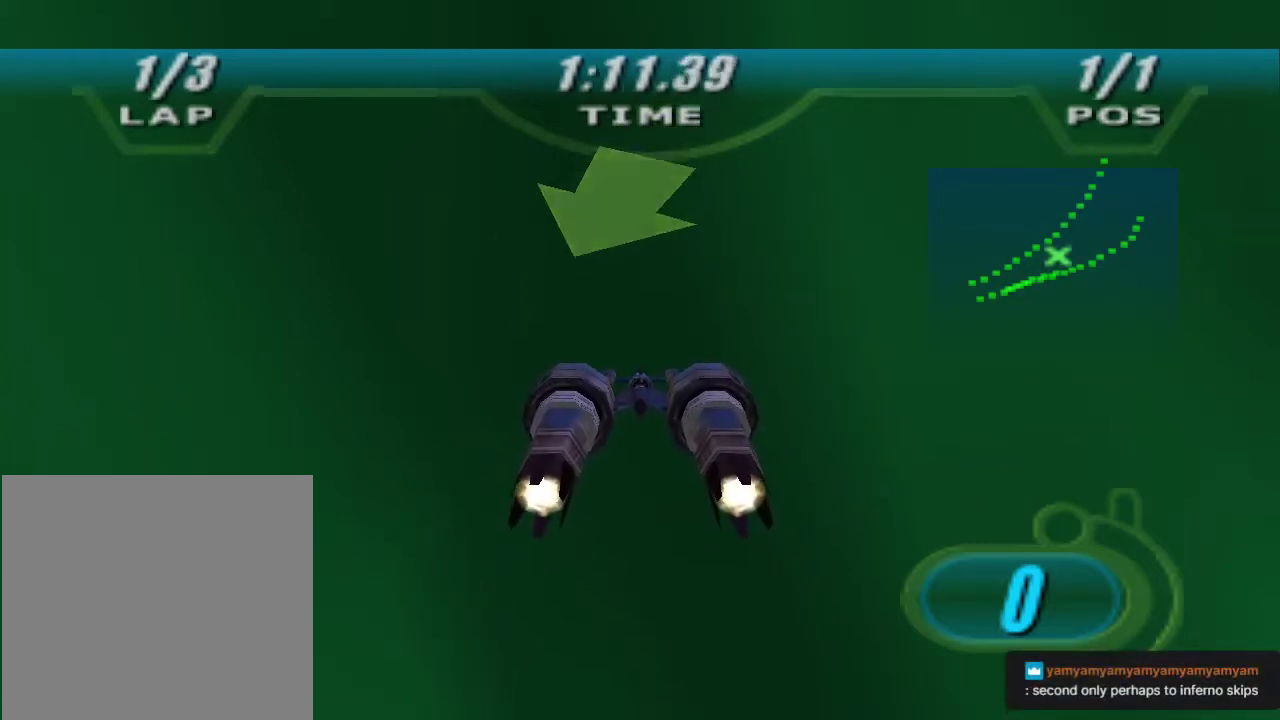
{"buttons": ["L1", "R2"], "left_stick": "center", "right_stick": "center", "events": []}
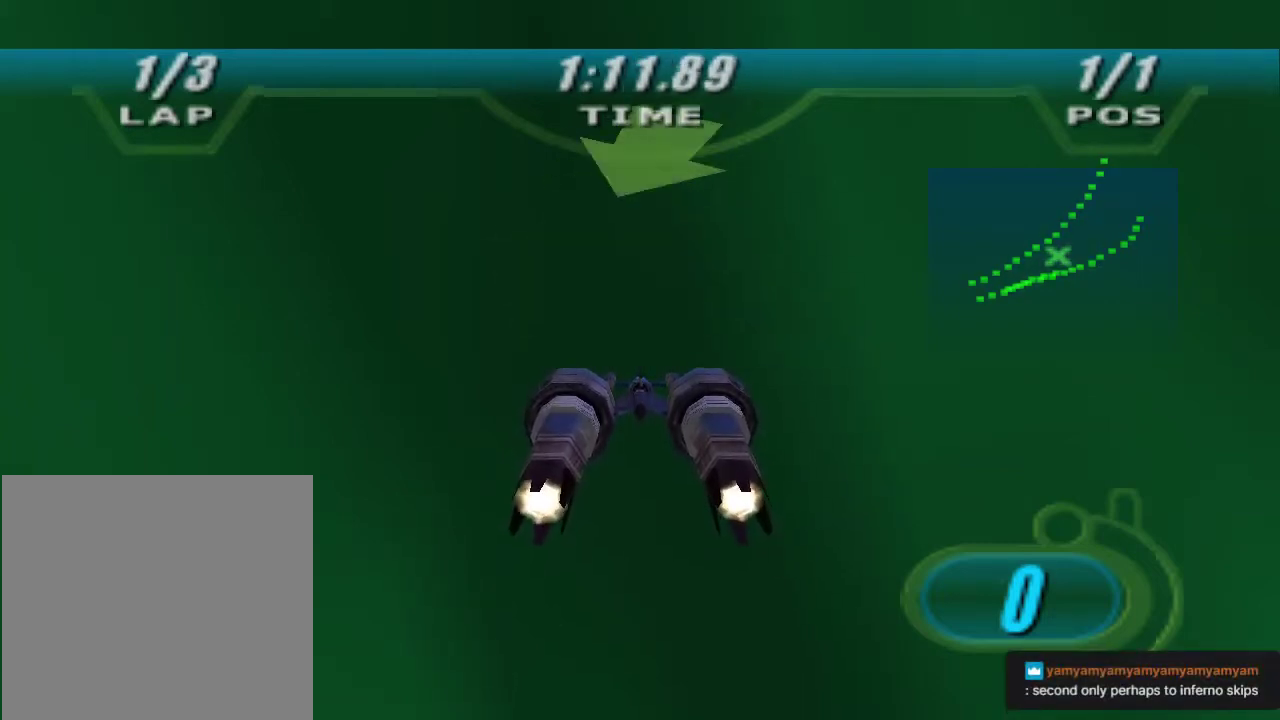
{"buttons": ["L1", "R2"], "left_stick": "center", "right_stick": "center", "events": []}
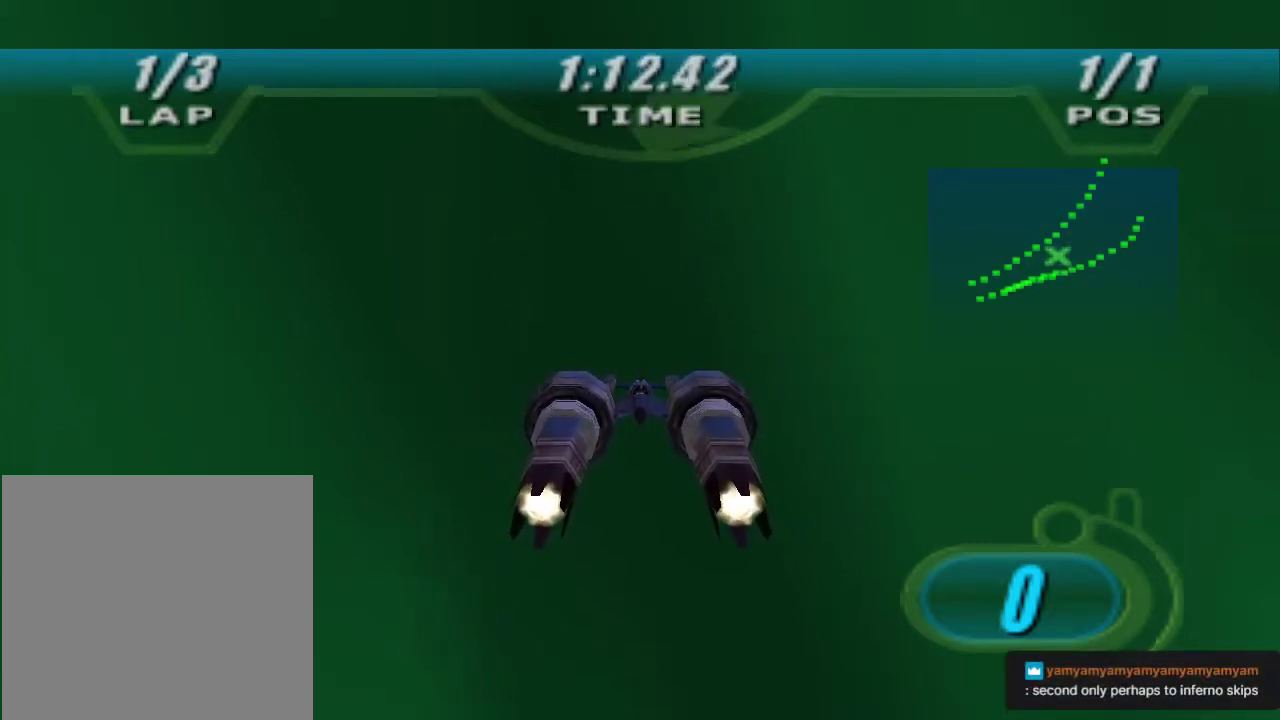
{"buttons": ["L1", "R2"], "left_stick": "center", "right_stick": "center", "events": []}
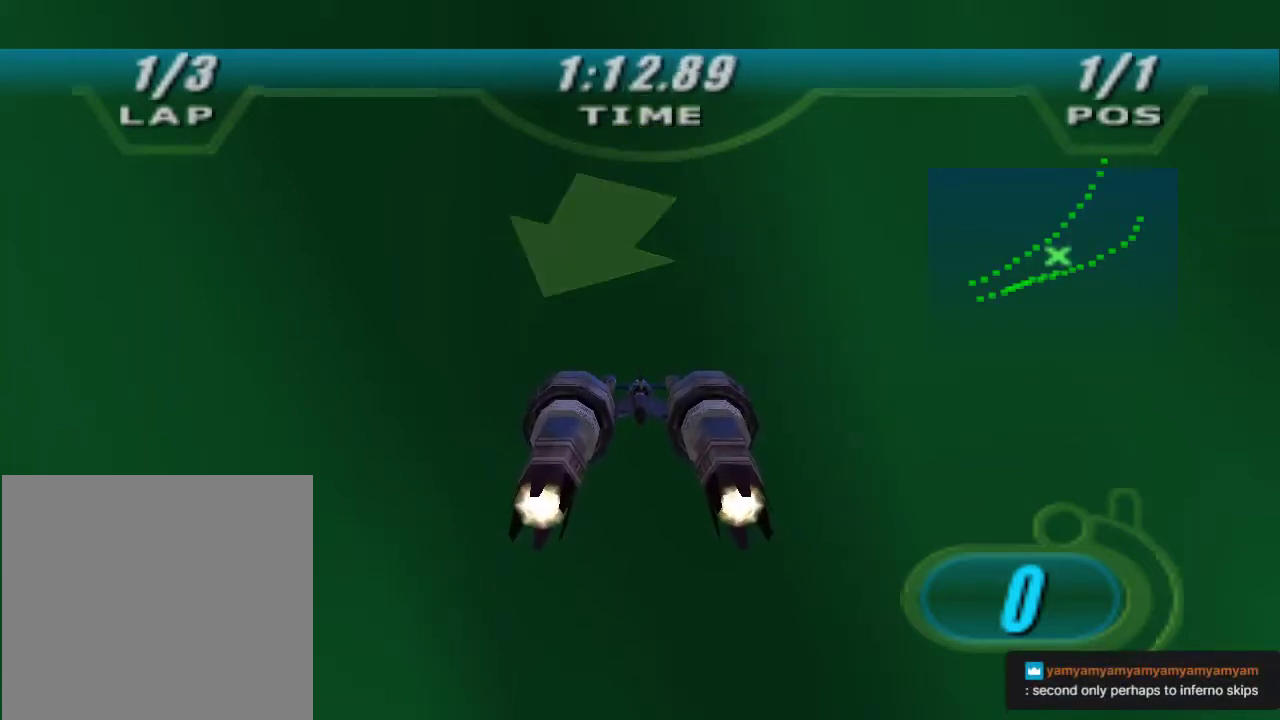
{"buttons": ["L1", "R2"], "left_stick": "center", "right_stick": "center", "events": []}
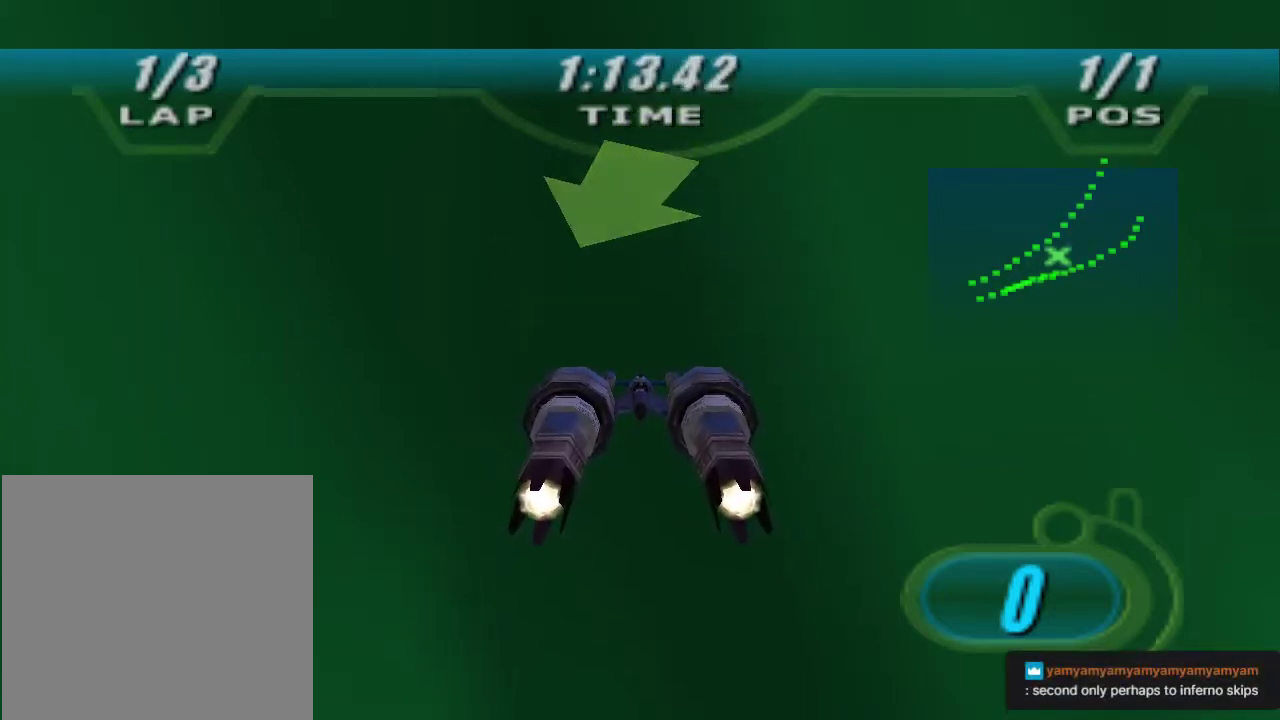
{"buttons": ["L1", "R2"], "left_stick": "center", "right_stick": "center", "events": []}
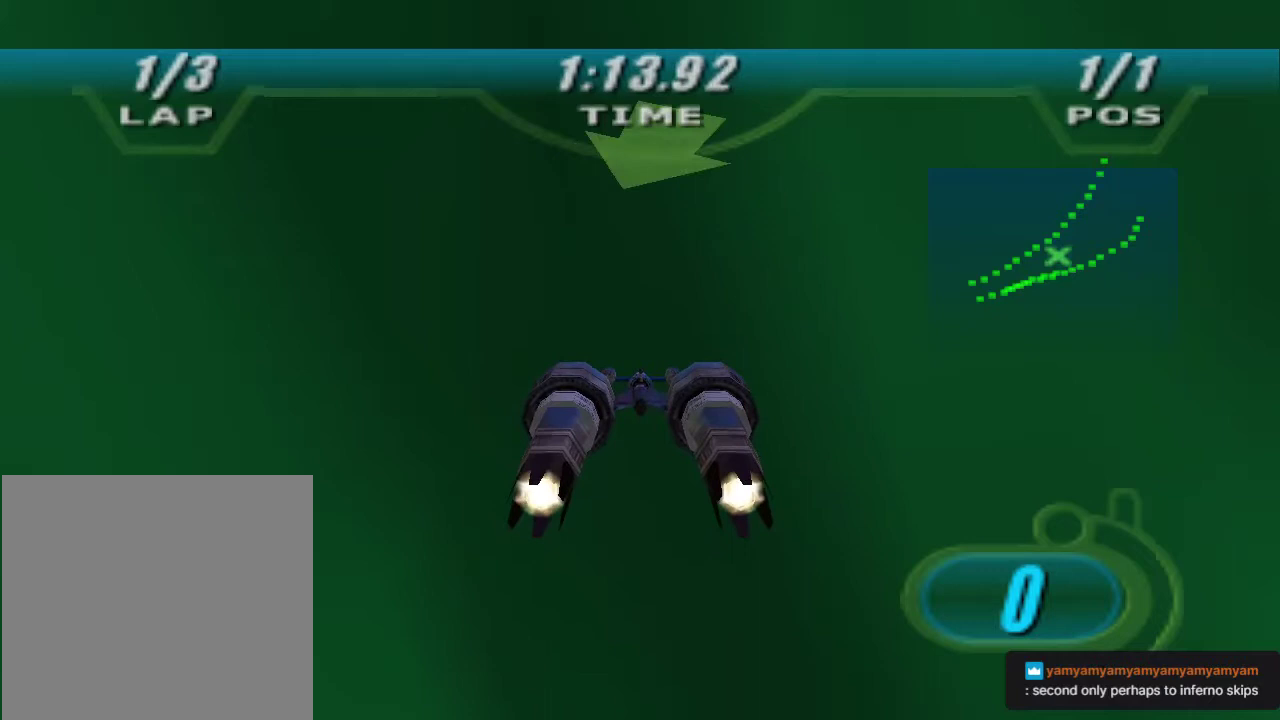
{"buttons": ["L1", "R2"], "left_stick": "center", "right_stick": "center", "events": []}
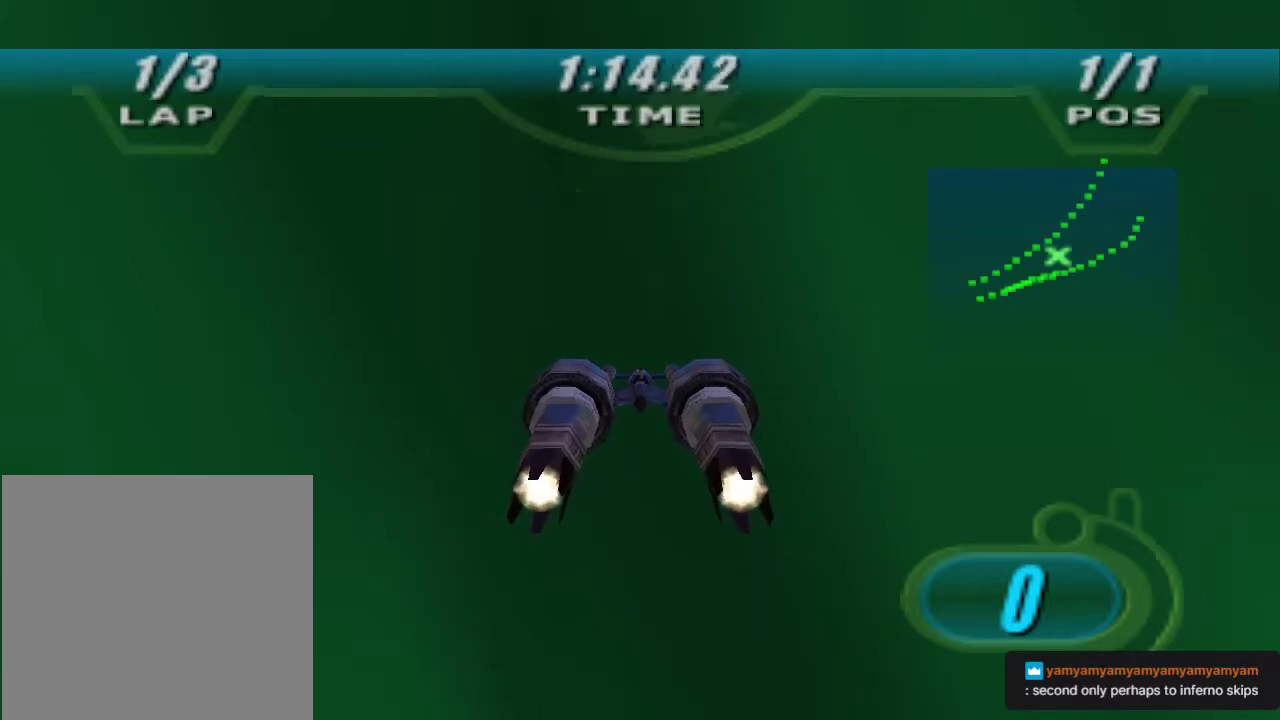
{"buttons": ["L1", "R2"], "left_stick": "center", "right_stick": "center", "events": []}
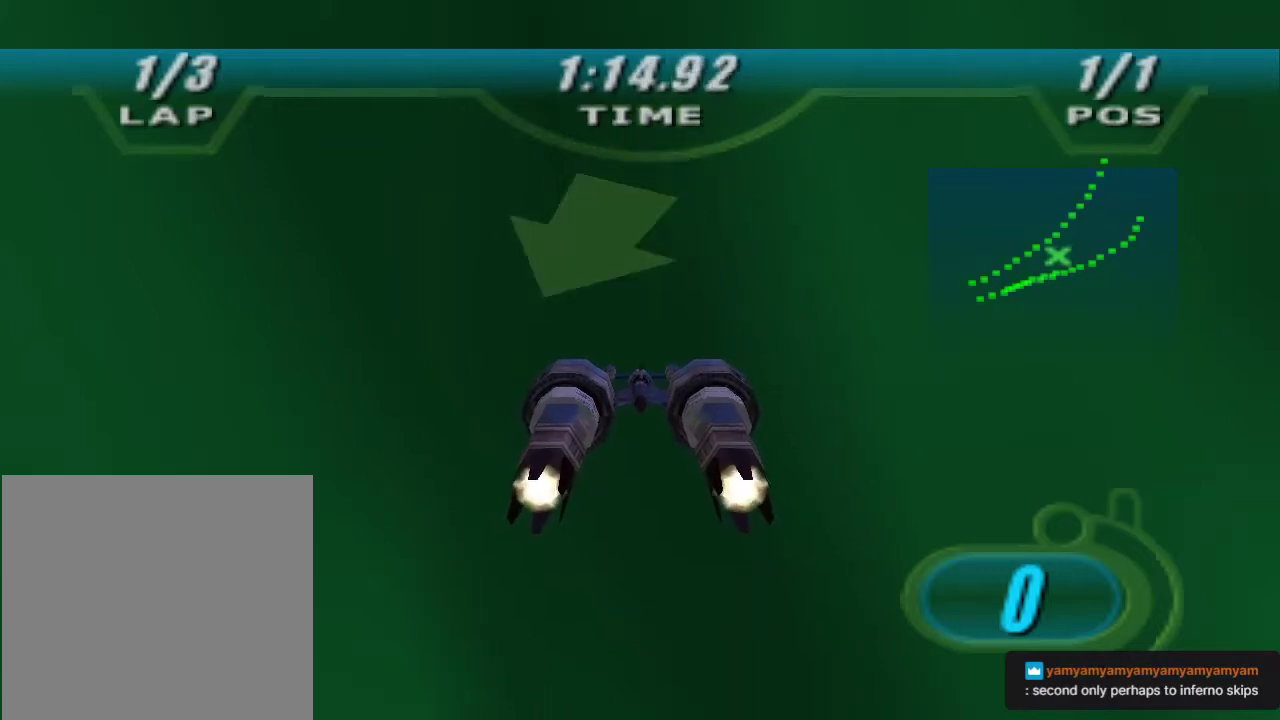
{"buttons": ["L1", "R2"], "left_stick": "center", "right_stick": "center", "events": []}
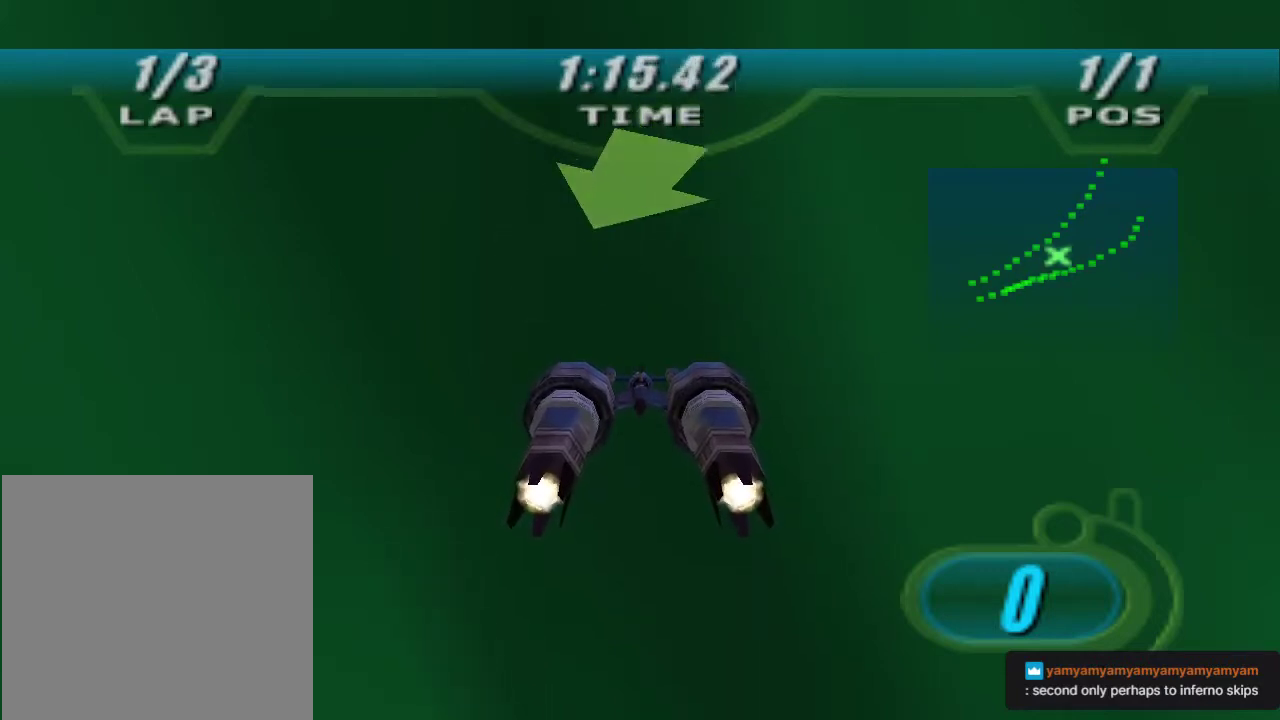
{"buttons": ["L1", "R2"], "left_stick": "center", "right_stick": "center", "events": []}
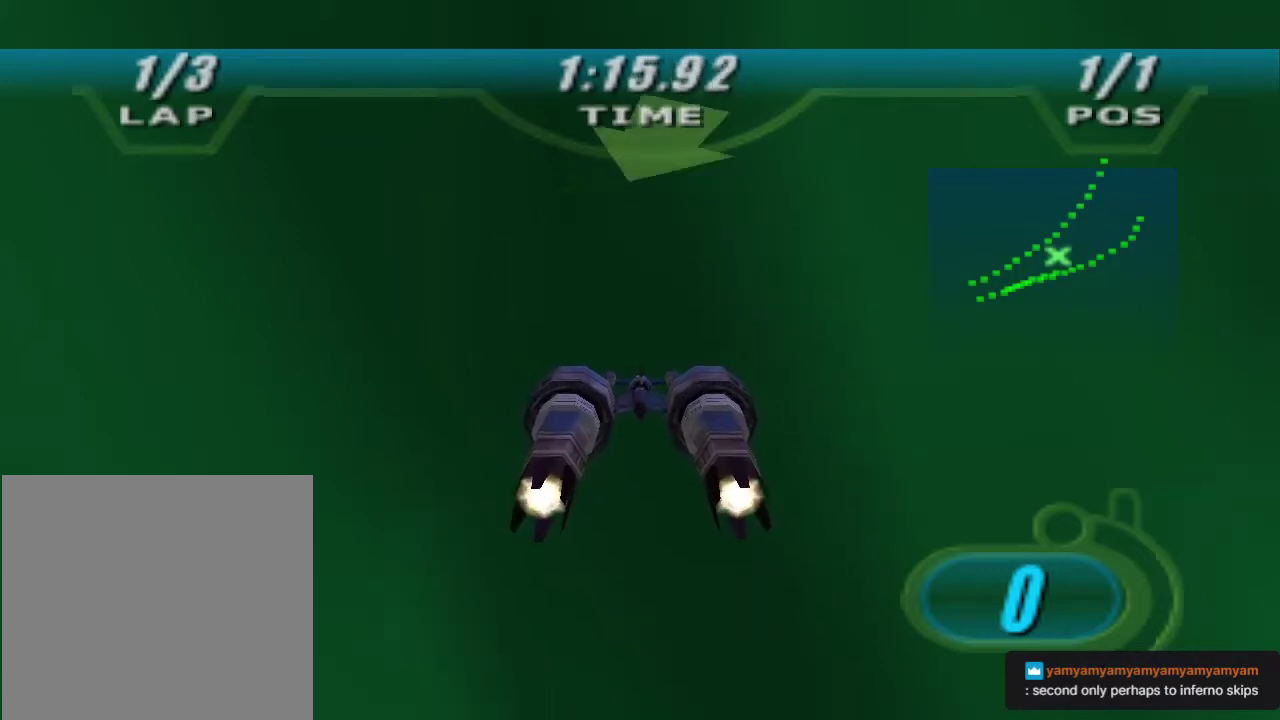
{"buttons": ["L1", "R2"], "left_stick": "center", "right_stick": "center", "events": []}
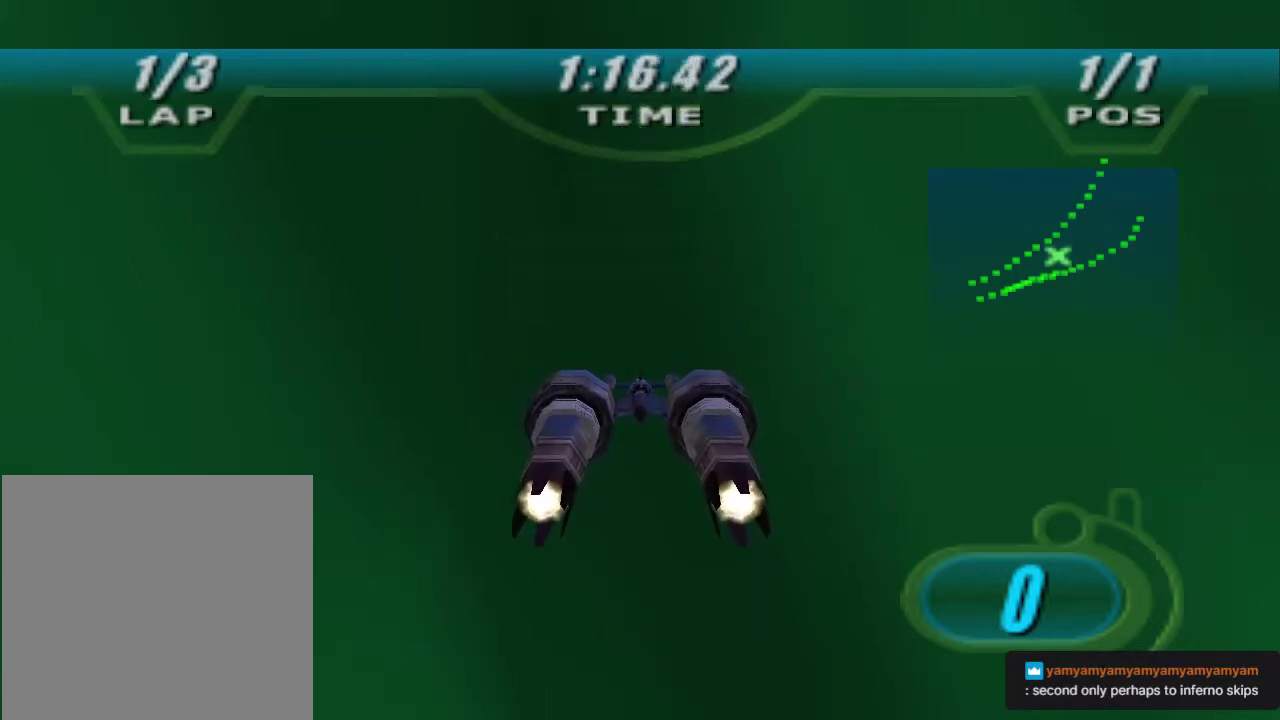
{"buttons": ["L1", "R2"], "left_stick": "right", "right_stick": "center", "events": [[500, "left_stick", "right"]]}